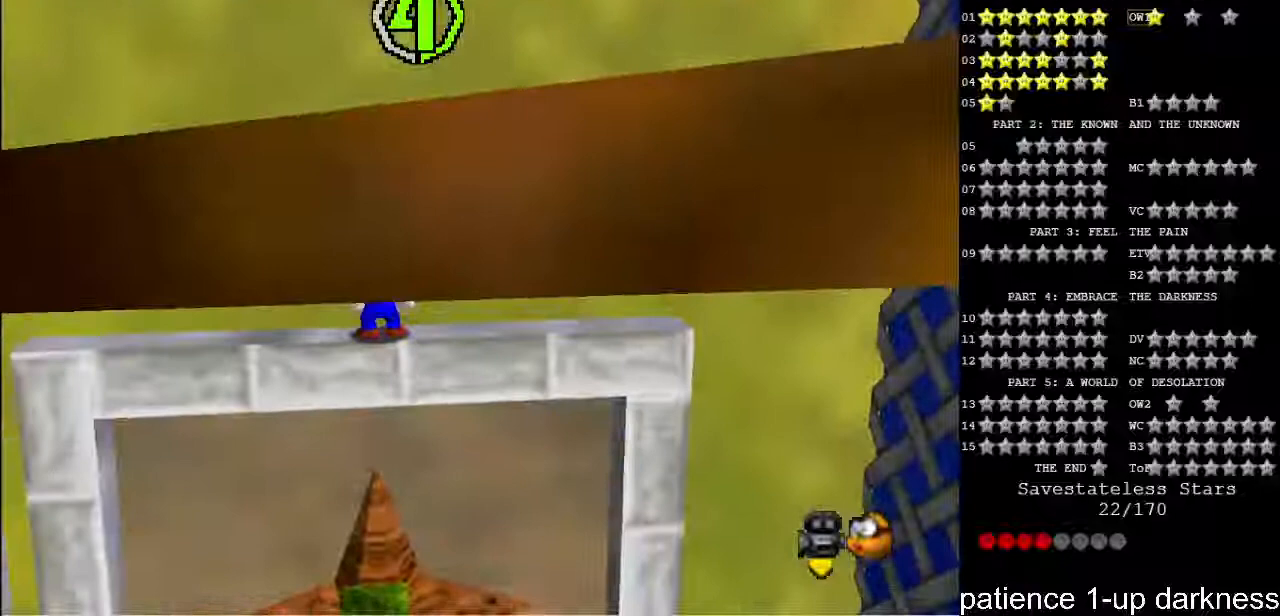
Gameplay with keyboard; each line is a JSON object with the keys held at the frame after it. "events" lists presses ("down") and releases ("up") of "a", "alt", "ctrl", "d", "down", "e", "f", "g", "h", "i", "j", "k", "l", "left", "o", "p", "q", "r", "return", "right", "s", "shift_l", "shift_r", "space", "t", "u", "up", "w" and "y" between this image and that frame as [ms after this image, input, new state], when the widget could be followed in between. No other keys are recorded. Mouse input is not recorded.
{"keys": [], "events": [[67, "right", "up"]]}
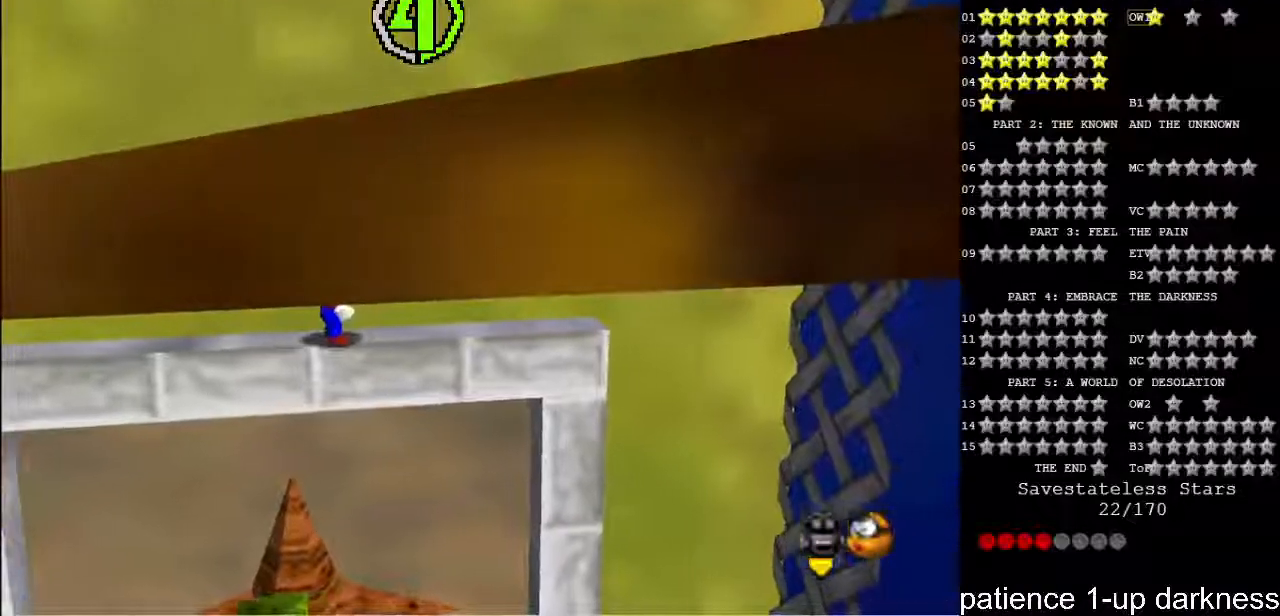
{"keys": ["up"], "events": [[200, "space", "down"], [267, "space", "up"], [400, "up", "down"]]}
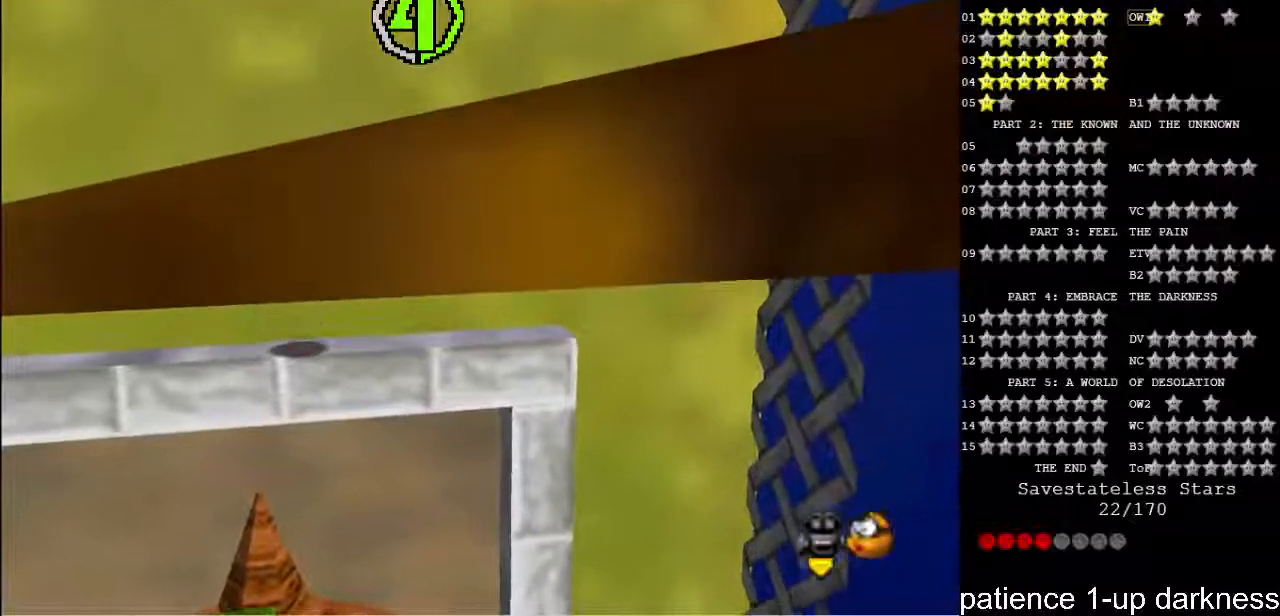
{"keys": [], "events": [[33, "up", "up"]]}
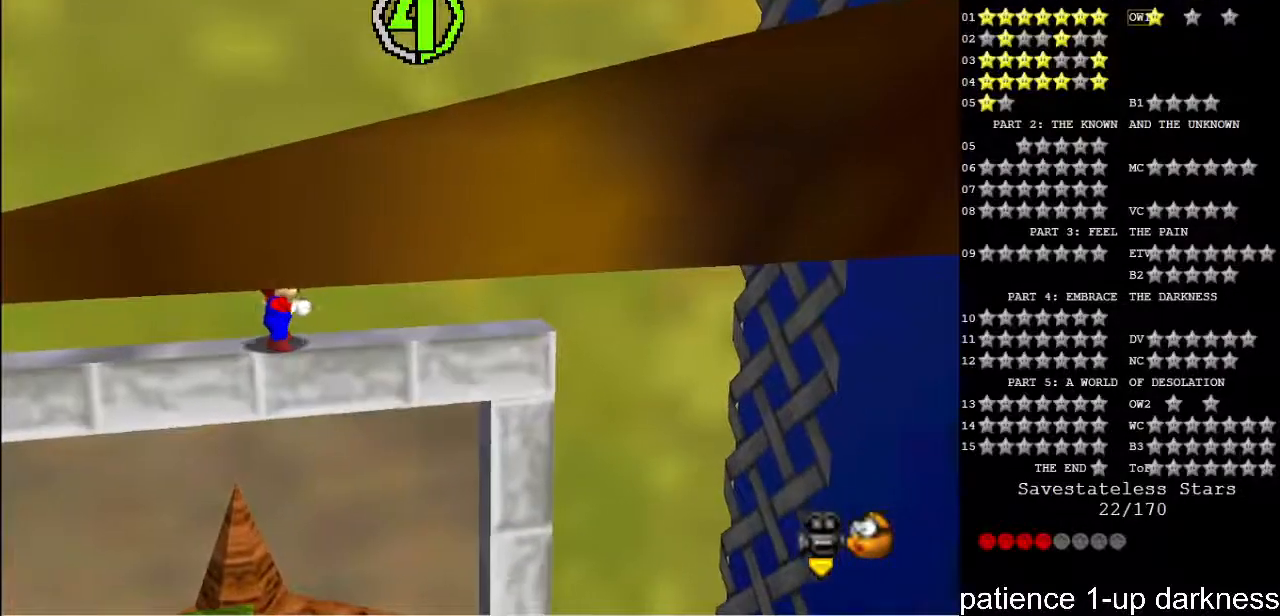
{"keys": [], "events": [[233, "space", "down"], [300, "space", "up"], [400, "down", "down"], [467, "down", "up"]]}
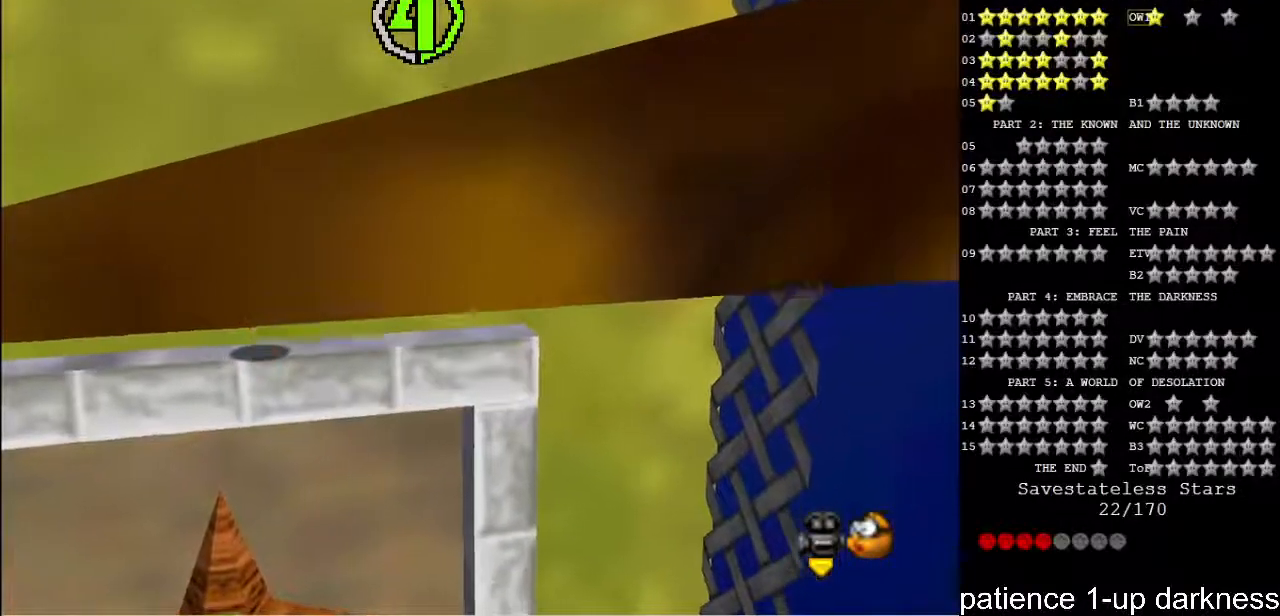
{"keys": [], "events": []}
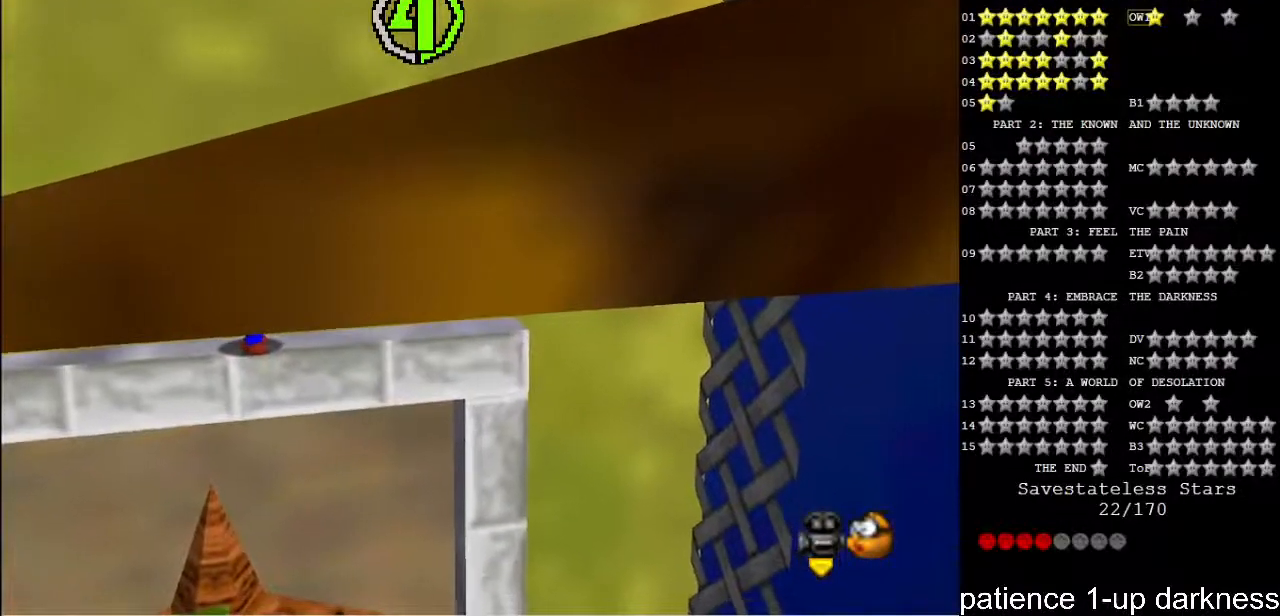
{"keys": ["right"], "events": [[100, "right", "down"]]}
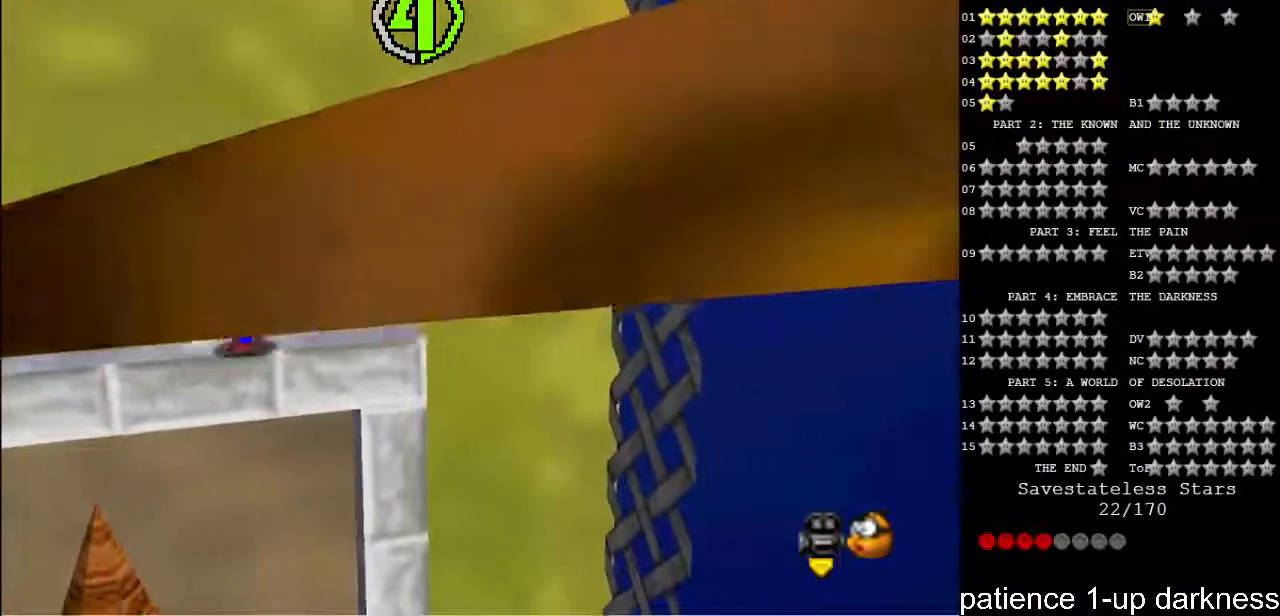
{"keys": ["right"], "events": [[100, "s", "down"], [200, "space", "down"], [300, "s", "up"], [333, "space", "up"]]}
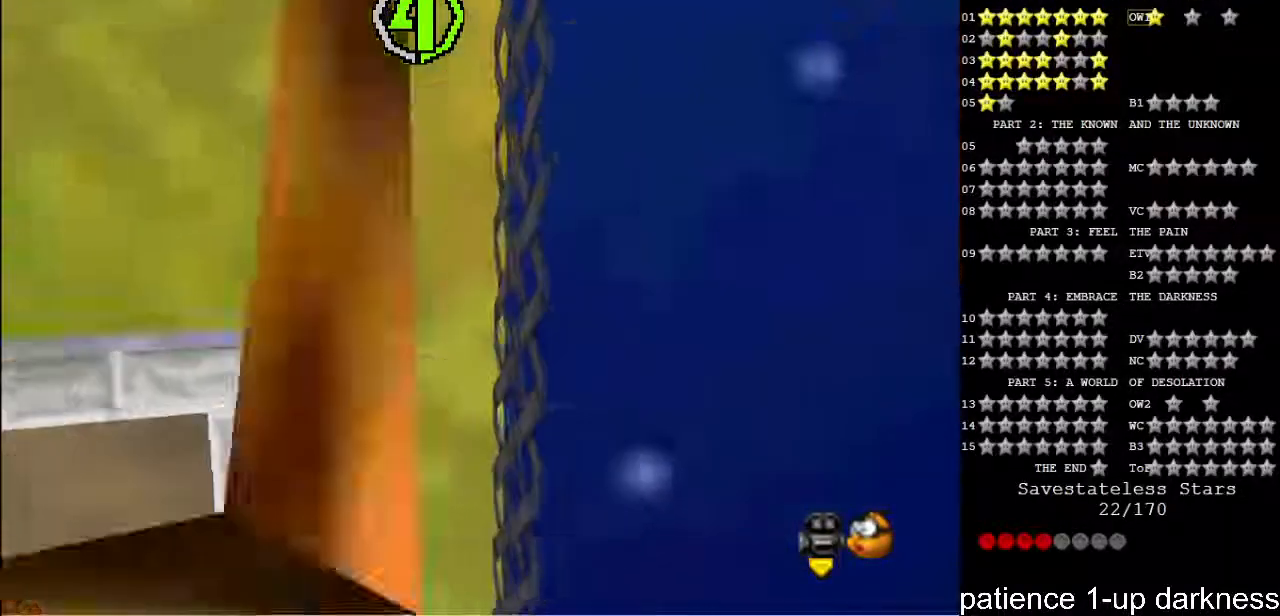
{"keys": ["left"], "events": [[300, "space", "down"], [333, "right", "up"], [367, "left", "down"], [500, "space", "up"]]}
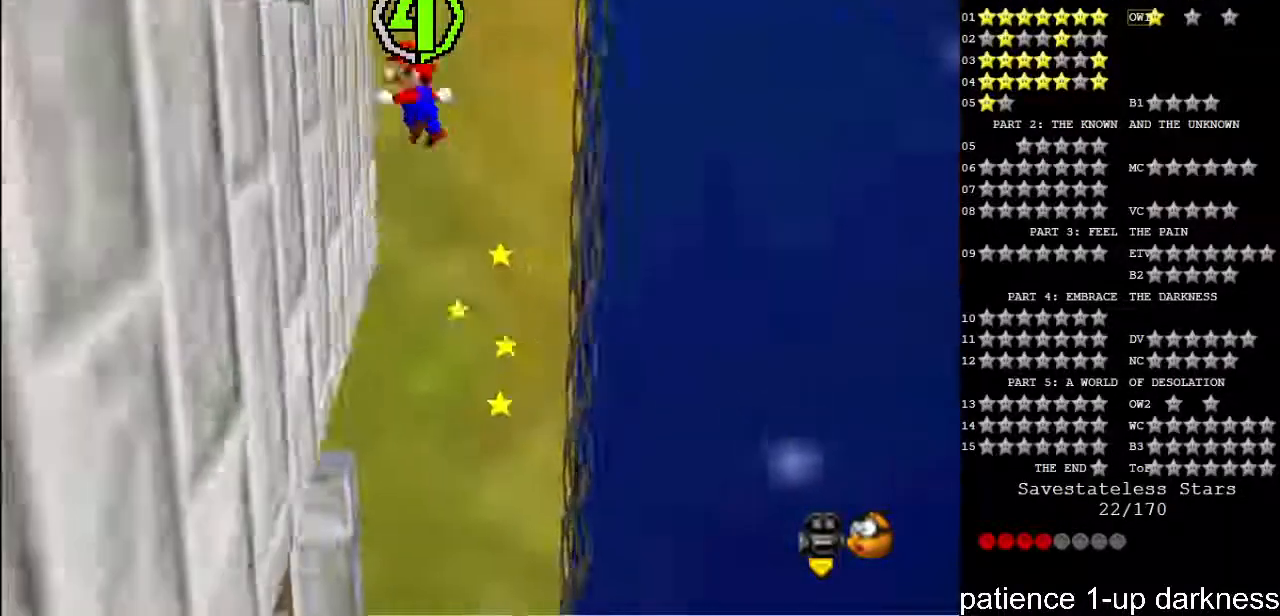
{"keys": [], "events": [[167, "left", "up"], [200, "right", "down"], [200, "space", "down"], [300, "space", "up"], [467, "right", "up"]]}
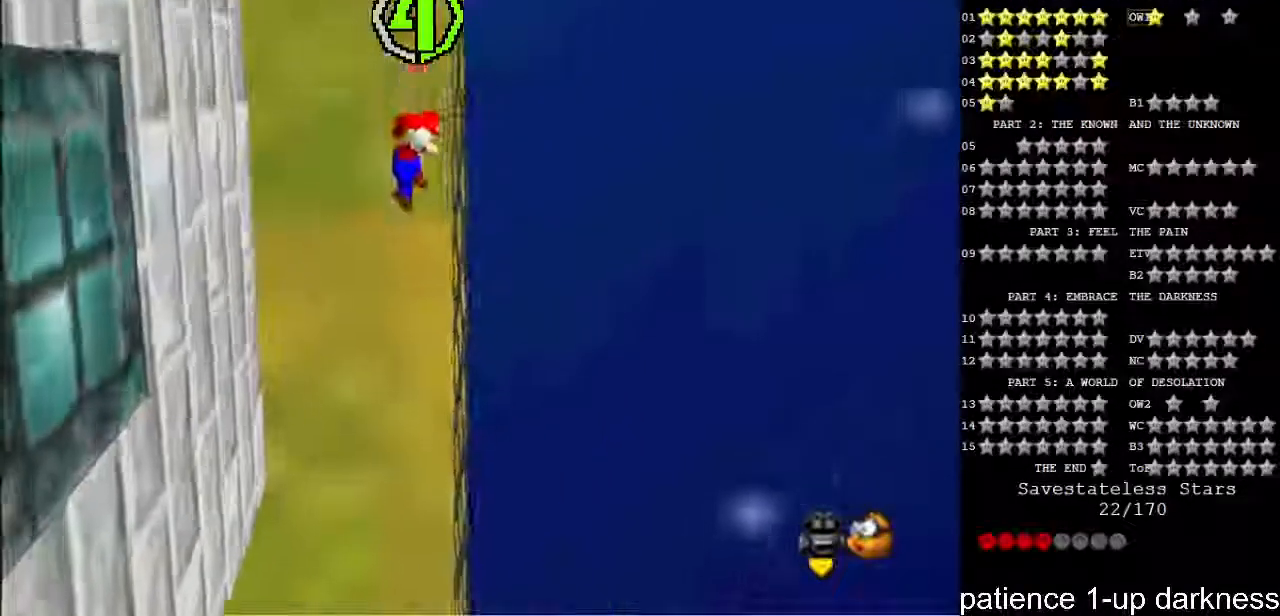
{"keys": ["right"], "events": [[33, "left", "down"], [33, "space", "down"], [167, "space", "up"], [333, "left", "up"], [367, "space", "down"], [400, "right", "down"], [500, "space", "up"]]}
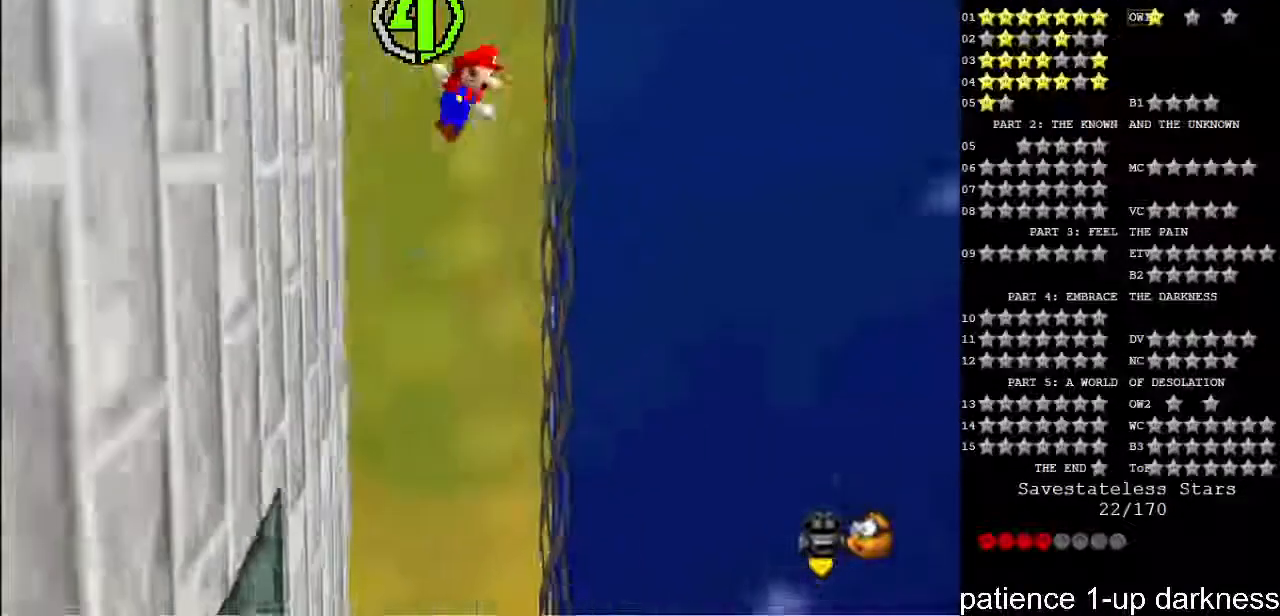
{"keys": ["left"], "events": [[200, "right", "up"], [233, "space", "down"], [267, "left", "down"], [367, "space", "up"]]}
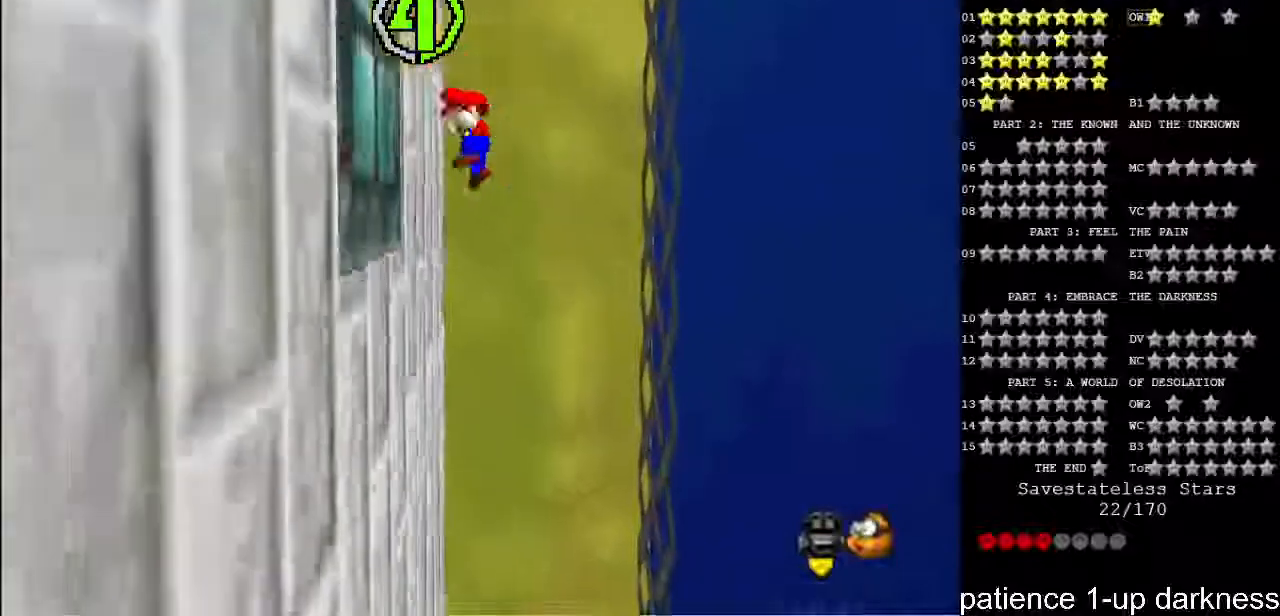
{"keys": ["left"], "events": [[33, "left", "up"], [100, "right", "down"], [100, "space", "down"], [167, "space", "up"], [367, "right", "up"], [367, "space", "down"], [433, "left", "down"], [500, "space", "up"]]}
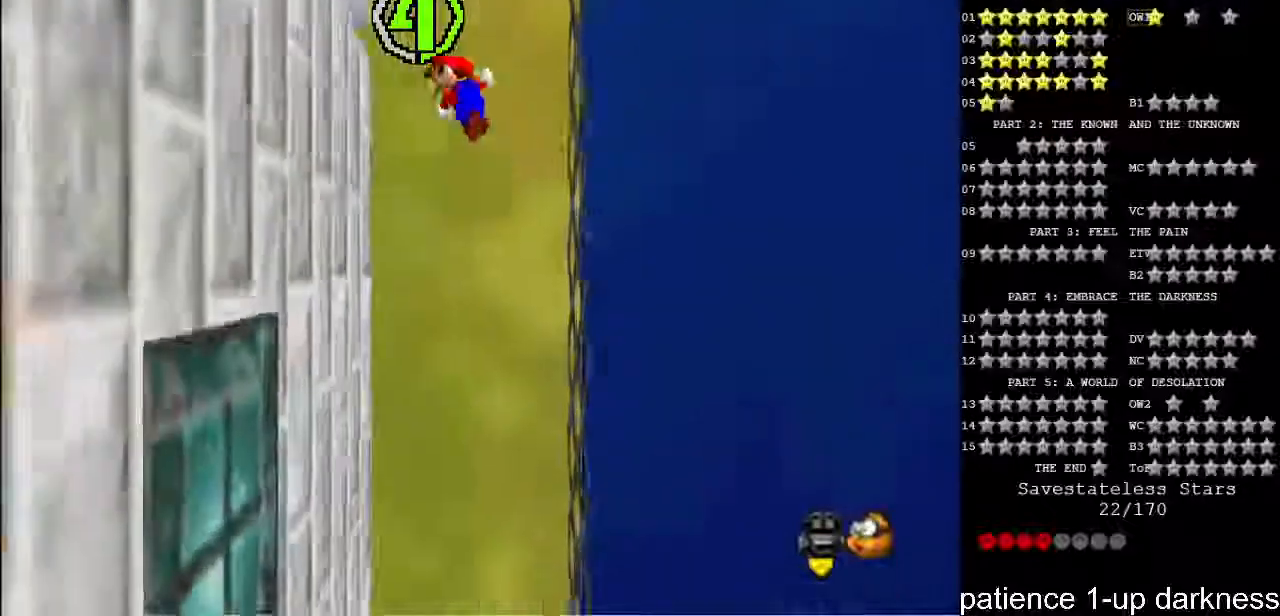
{"keys": ["right"], "events": [[133, "left", "up"], [233, "right", "down"], [233, "space", "down"], [333, "space", "up"]]}
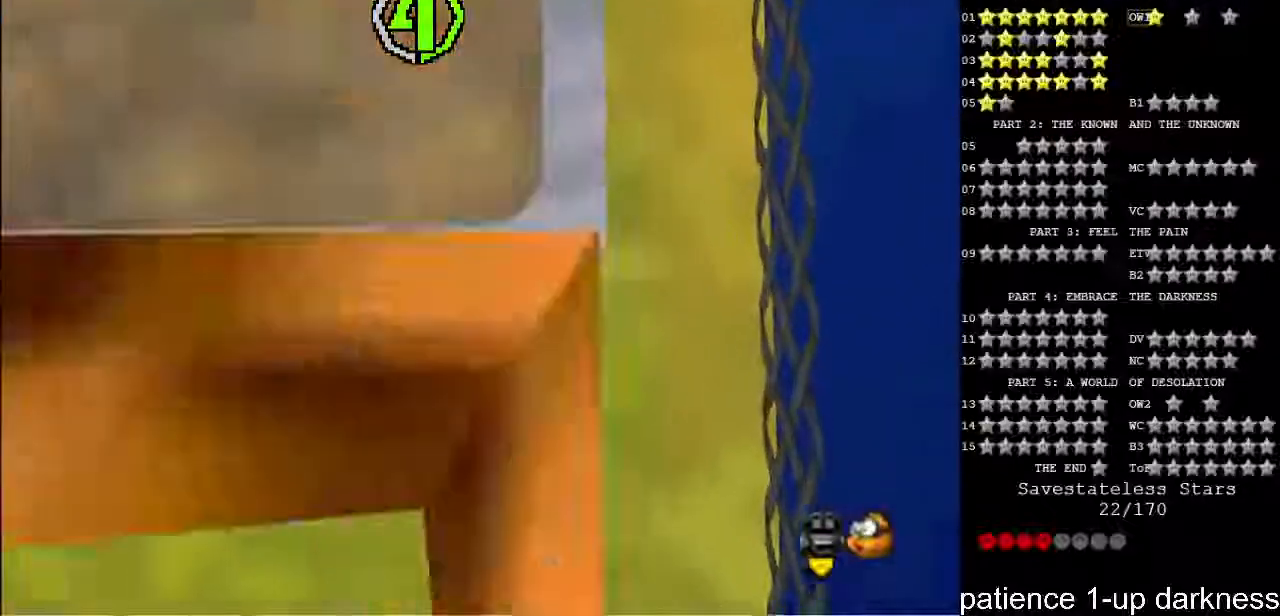
{"keys": ["left"], "events": [[33, "right", "up"], [100, "left", "down"], [133, "space", "down"], [267, "space", "up"]]}
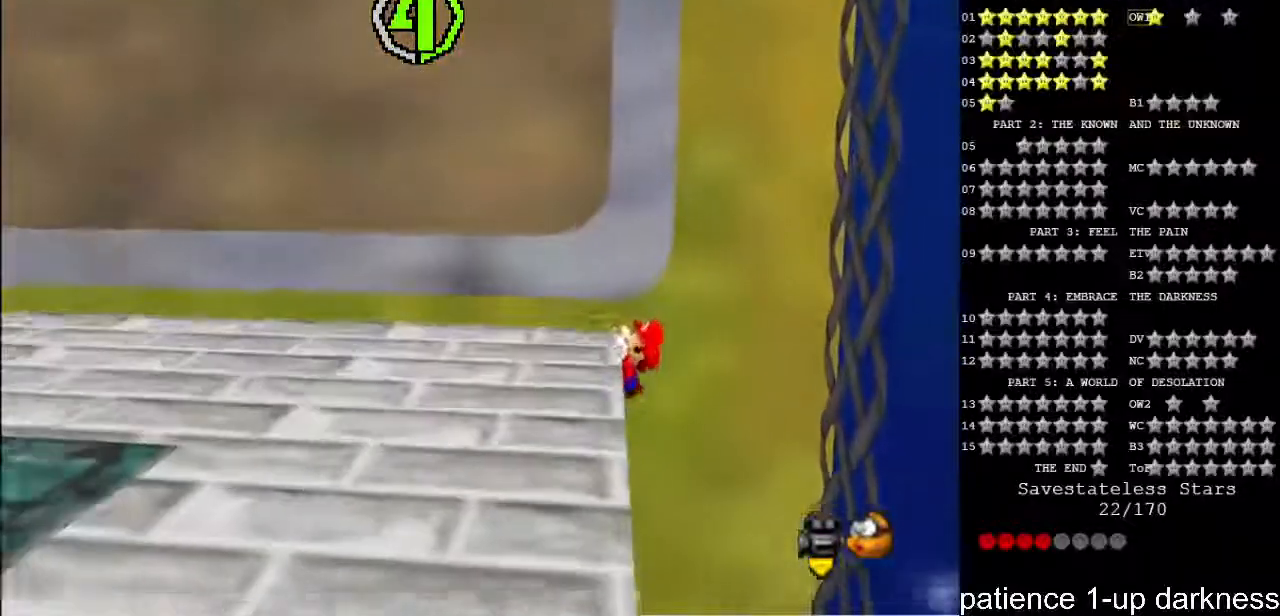
{"keys": ["left"], "events": []}
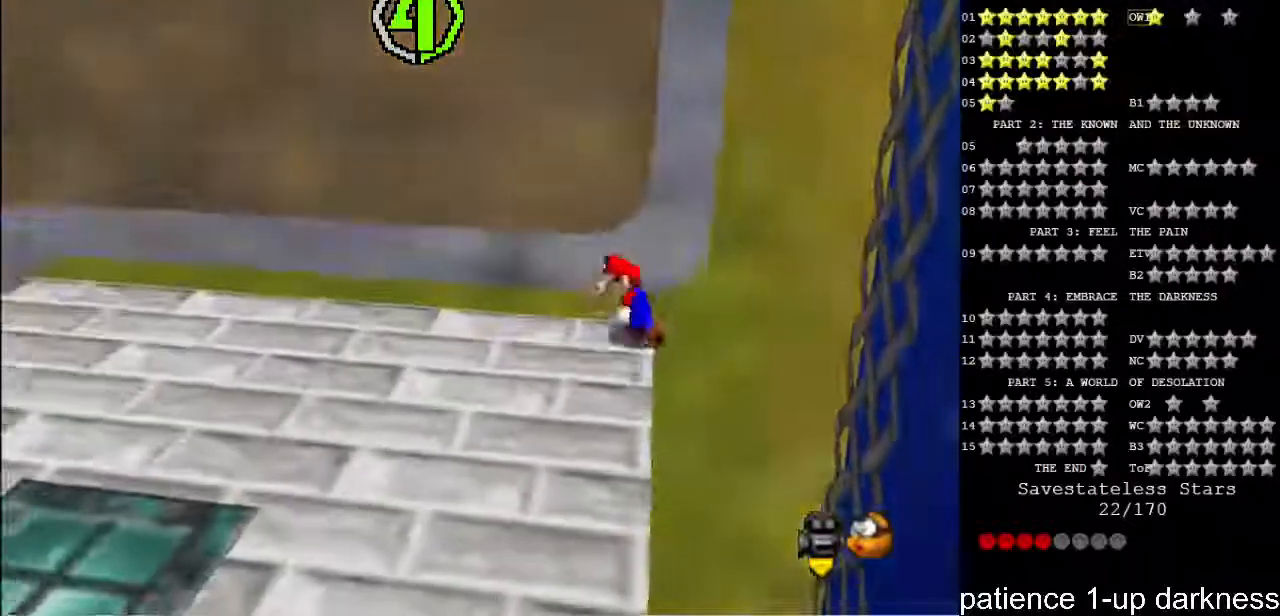
{"keys": [], "events": [[167, "down", "down"], [300, "space", "down"], [367, "down", "up"], [433, "space", "up"], [467, "left", "up"]]}
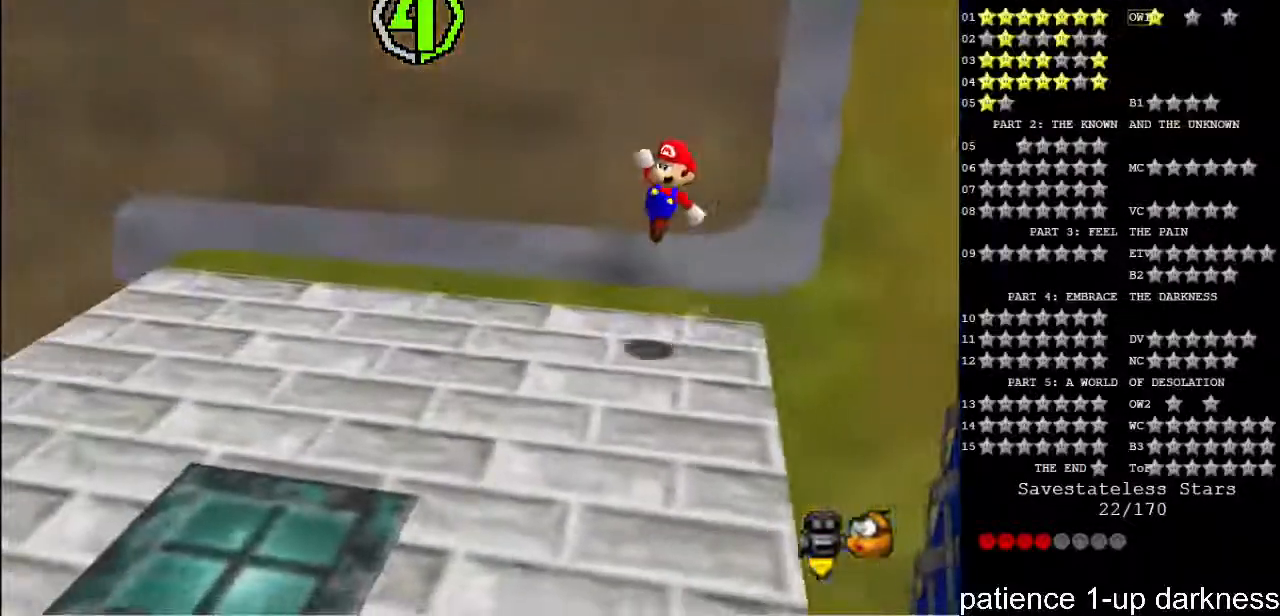
{"keys": [], "events": []}
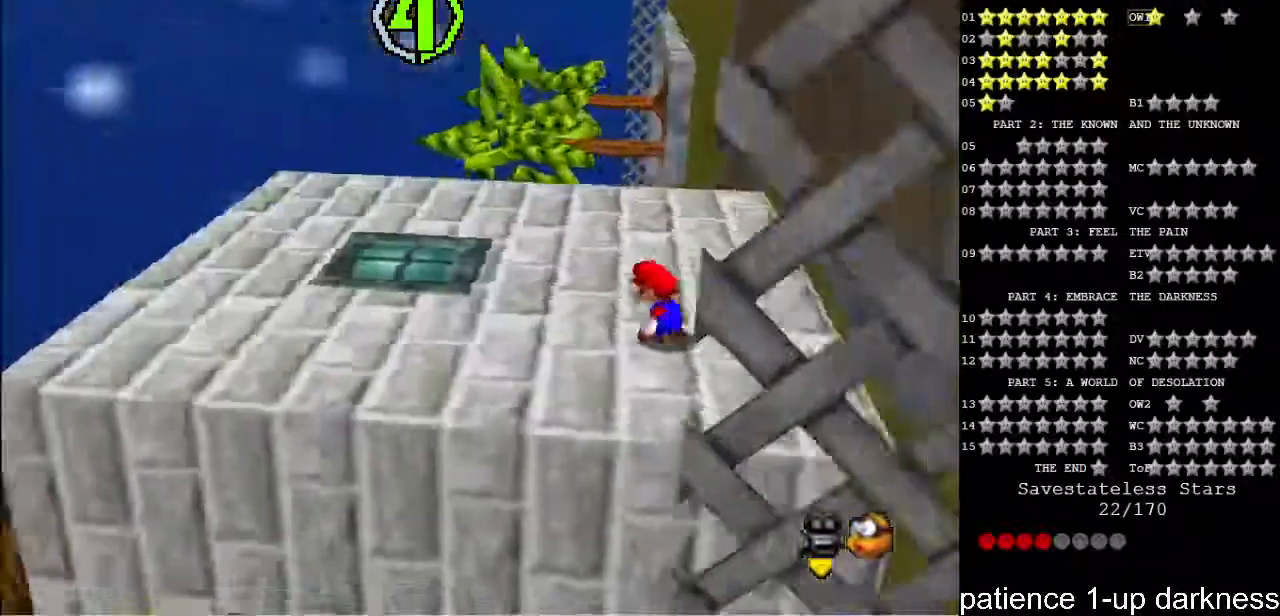
{"keys": [], "events": []}
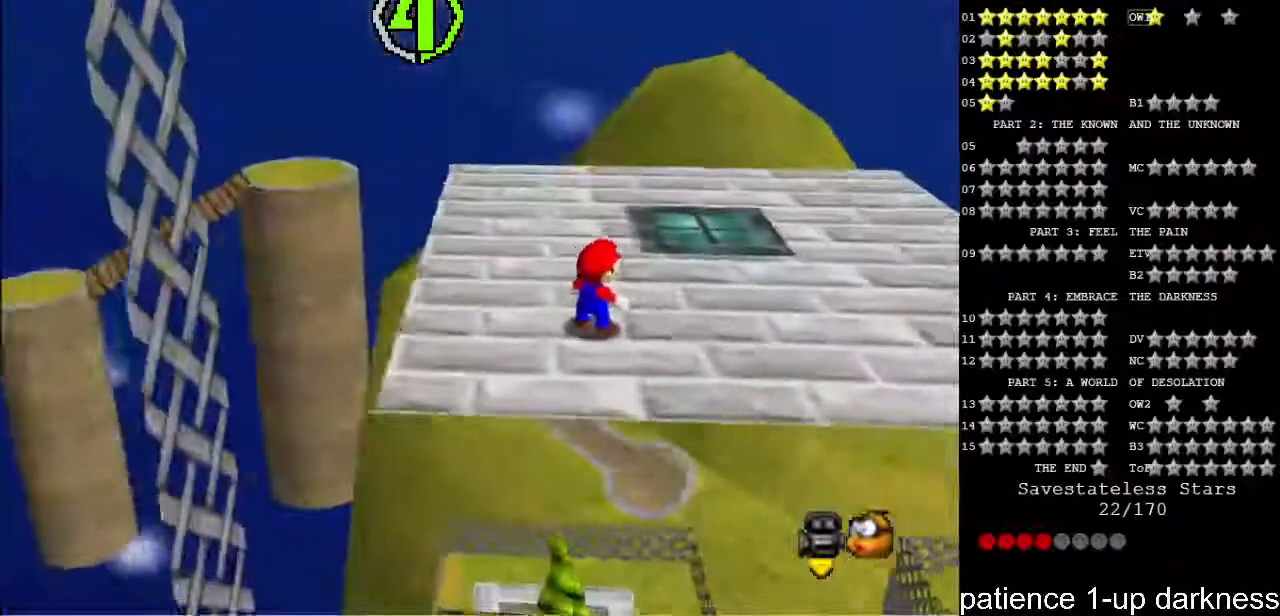
{"keys": ["up"], "events": [[333, "up", "down"]]}
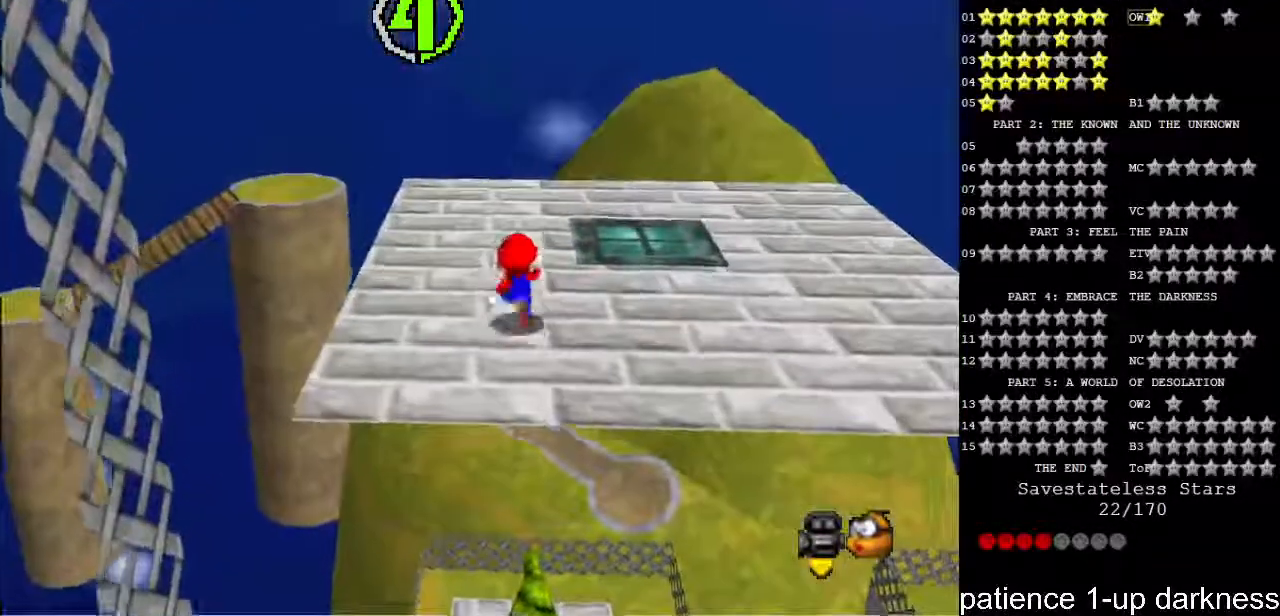
{"keys": [], "events": [[67, "right", "down"], [200, "space", "down"], [300, "space", "up"], [333, "up", "up"], [367, "right", "up"]]}
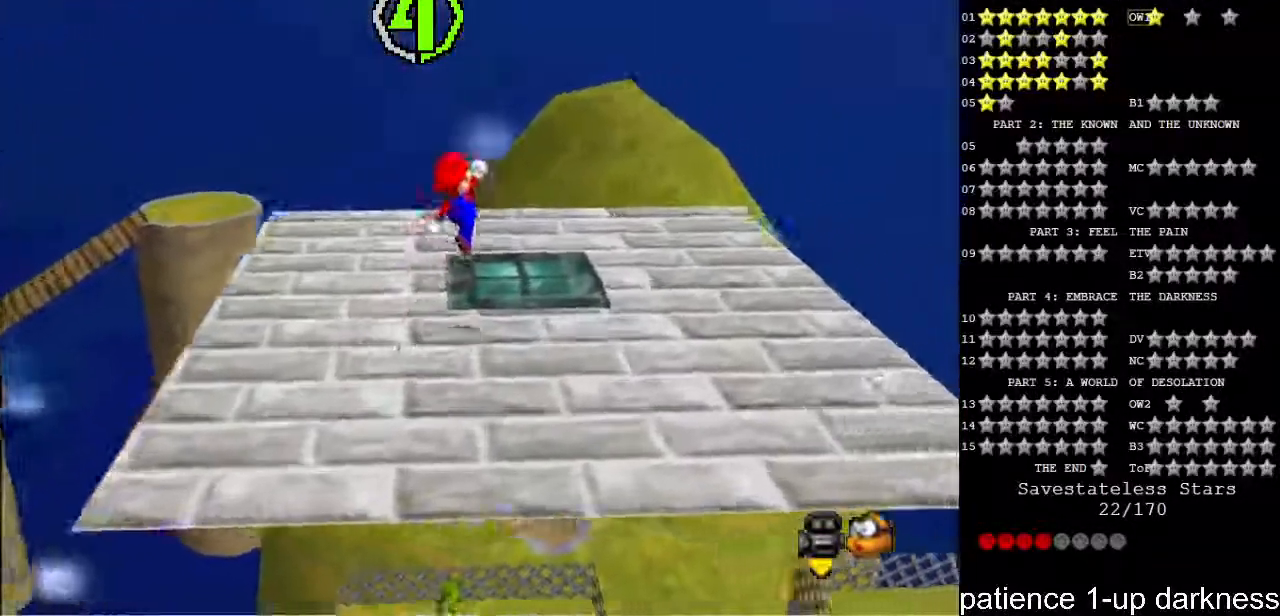
{"keys": [], "events": []}
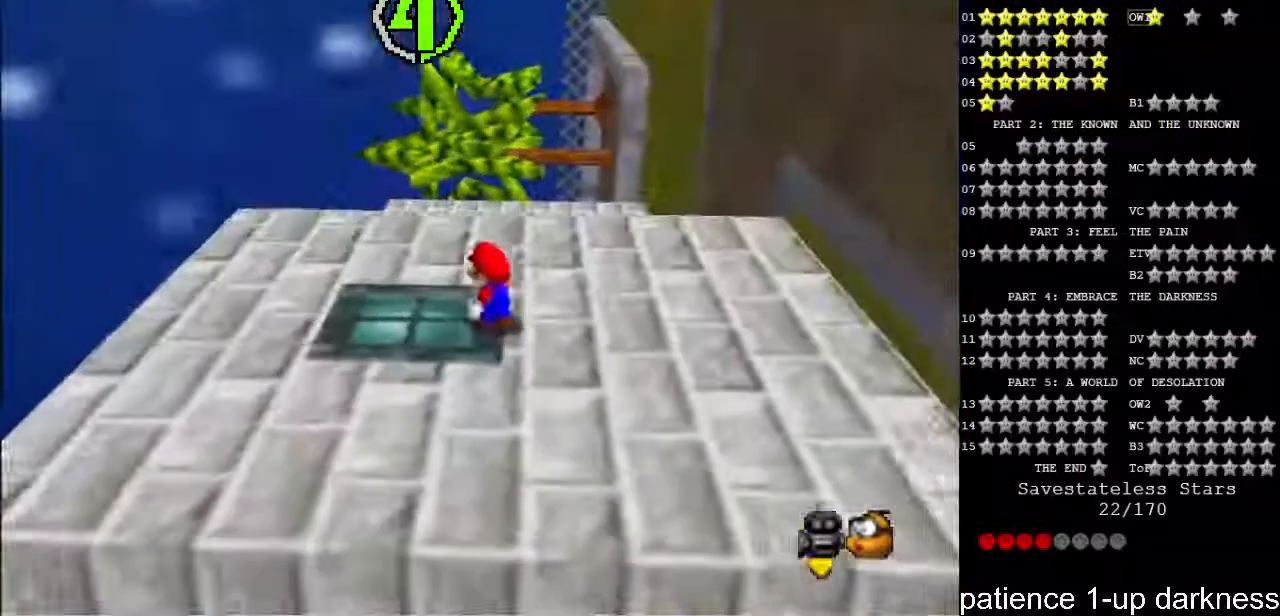
{"keys": ["left", "up"], "events": [[267, "up", "down"], [300, "left", "down"]]}
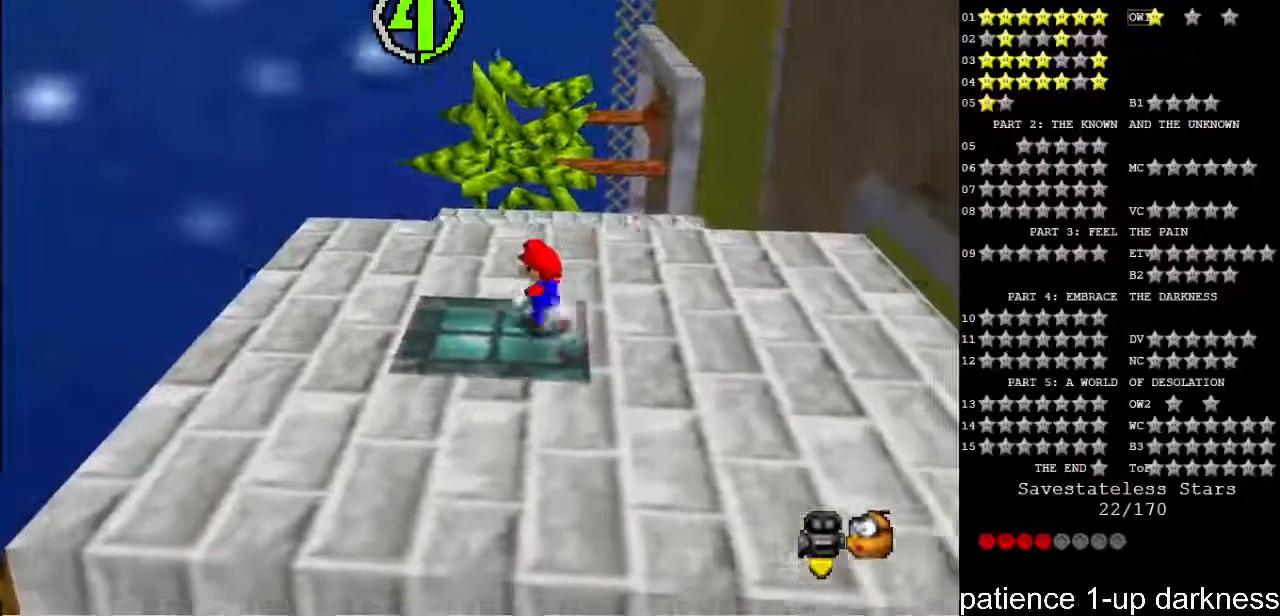
{"keys": ["up"], "events": [[333, "left", "up"]]}
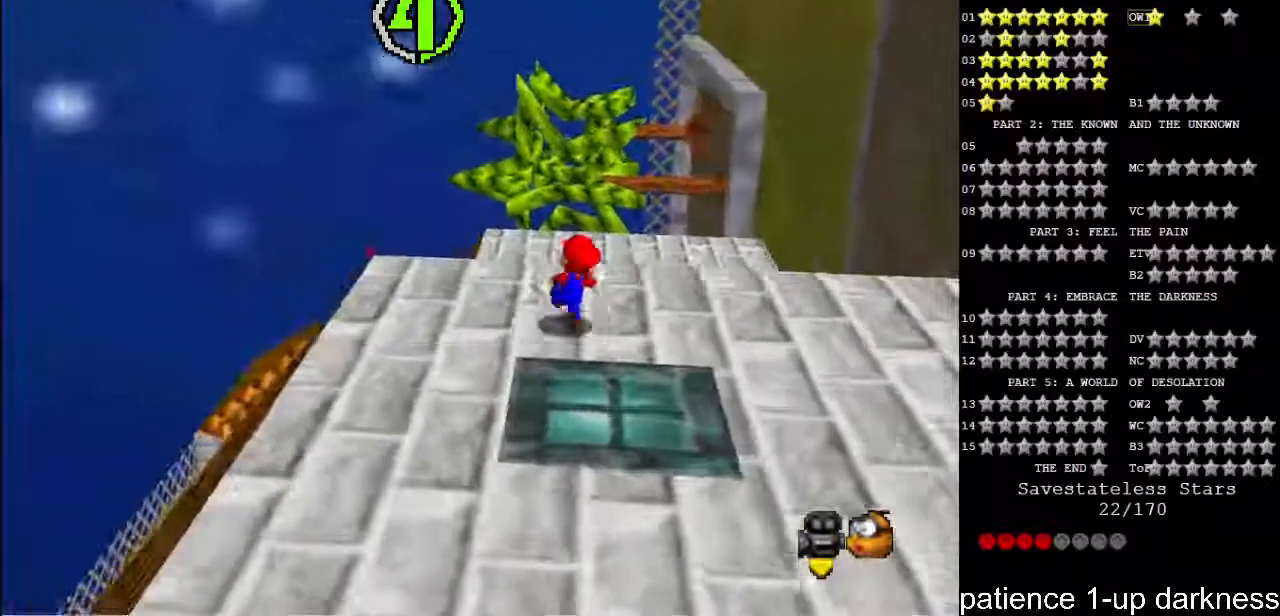
{"keys": ["up"], "events": [[233, "s", "down"], [300, "space", "down"], [400, "s", "up"], [433, "space", "up"]]}